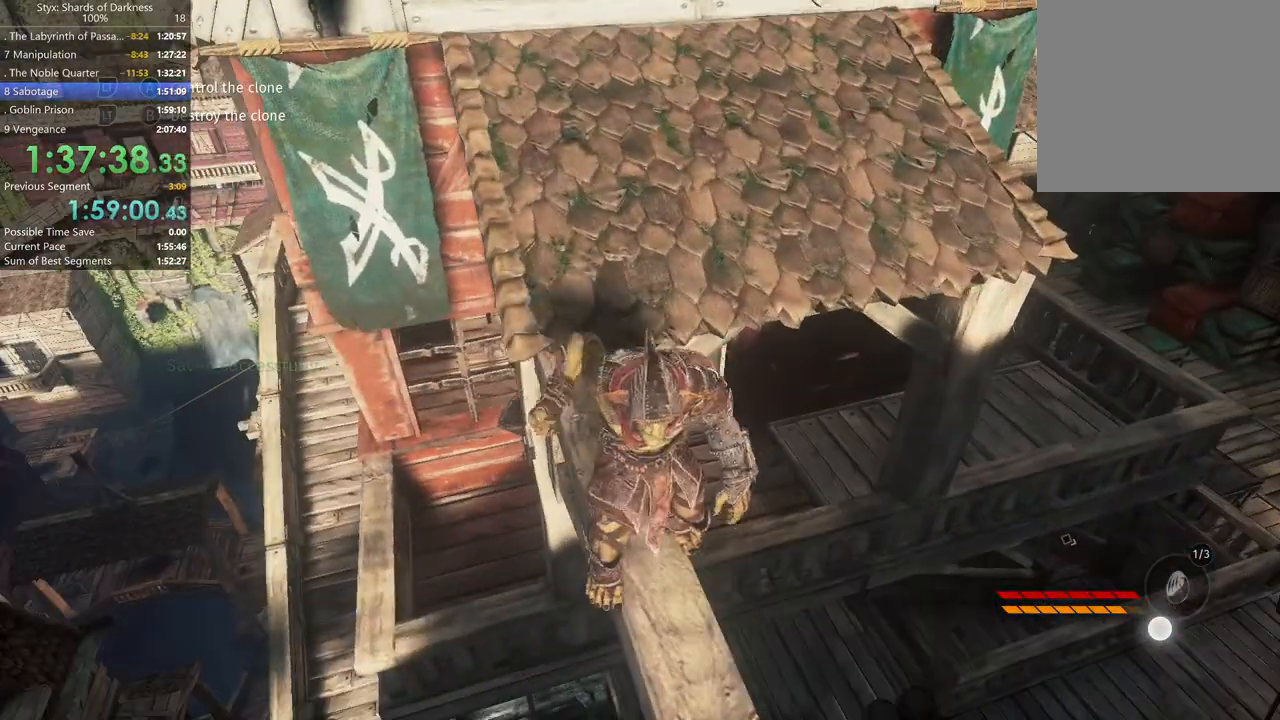
Gameplay with a controller (Xbox layout); each line is a JSON object with the inputs held at the frame after it. "button_events" lists button changes between this image and that frame as [ms after this image, input, new state], when the widget could be followed in between (sticks are given only as held states). Not read: L2.
{"buttons": [], "left_stick": "up-right", "right_stick": "center"}
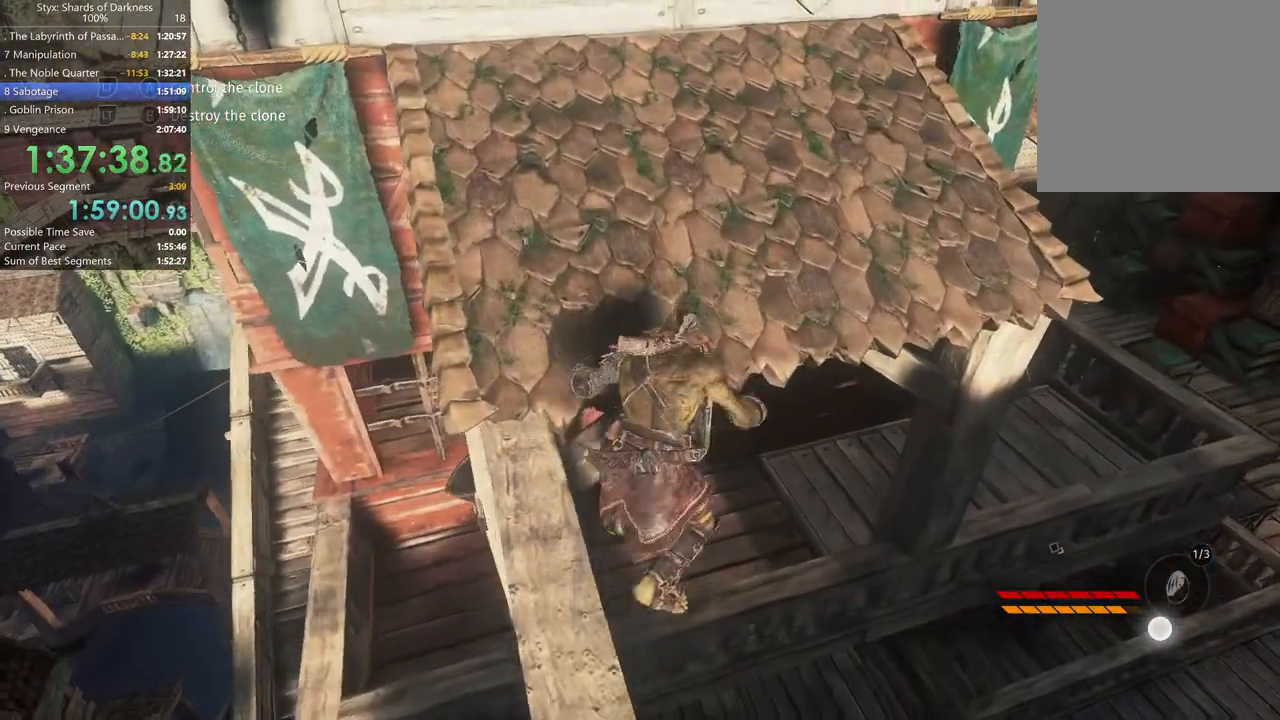
{"buttons": [], "left_stick": "up", "right_stick": "center", "button_events": []}
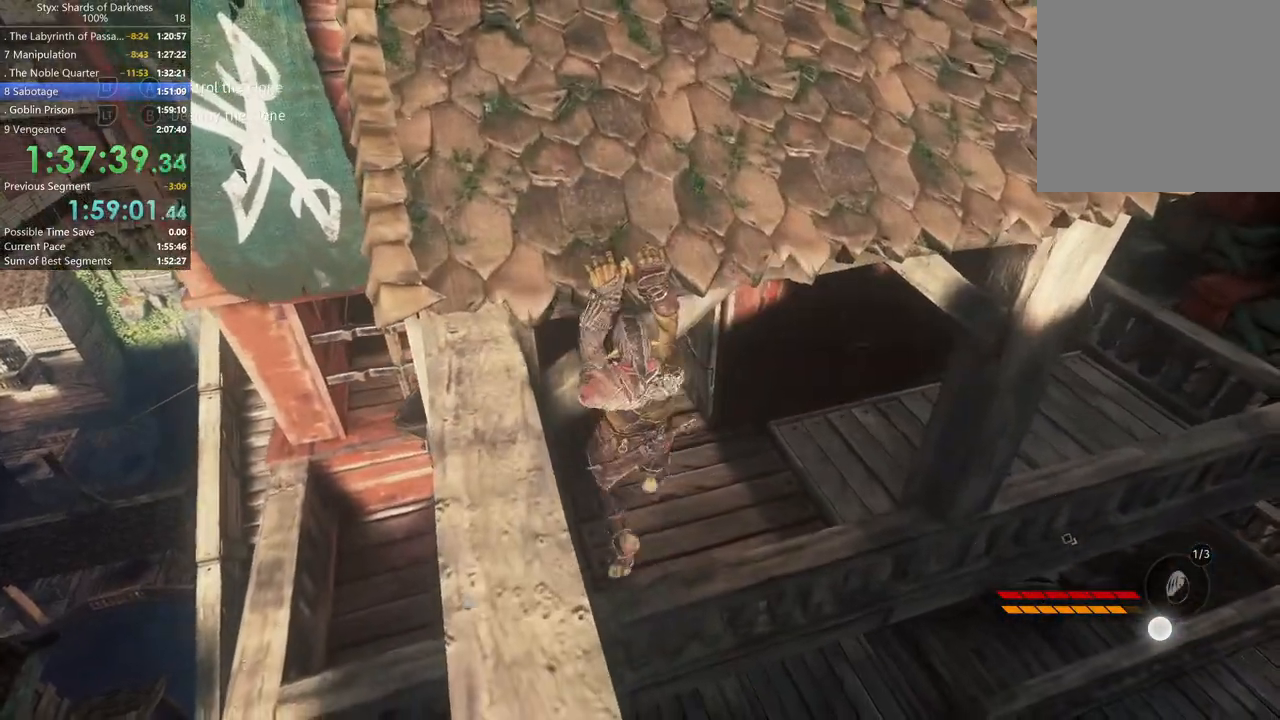
{"buttons": [], "left_stick": "up", "right_stick": "center", "button_events": [[67, "B", "down"], [200, "B", "up"]]}
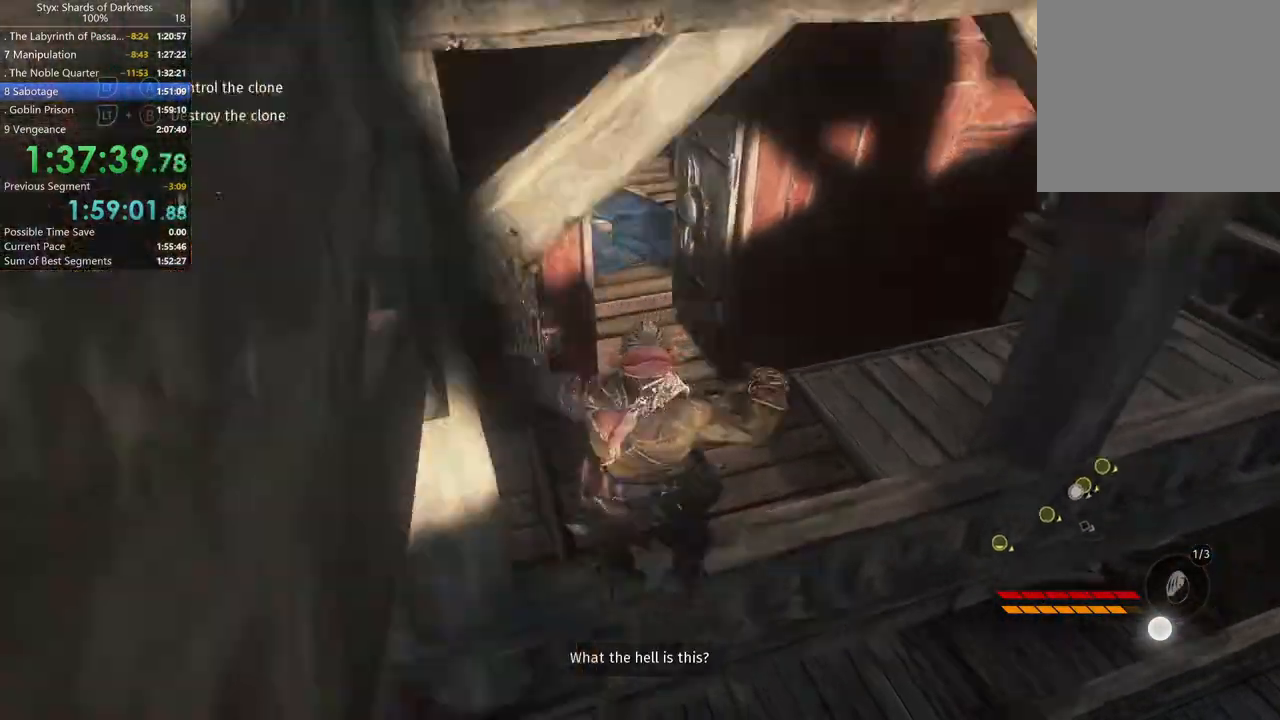
{"buttons": ["A"], "left_stick": "up", "right_stick": "center", "button_events": [[233, "A", "down"], [333, "A", "up"], [433, "A", "down"]]}
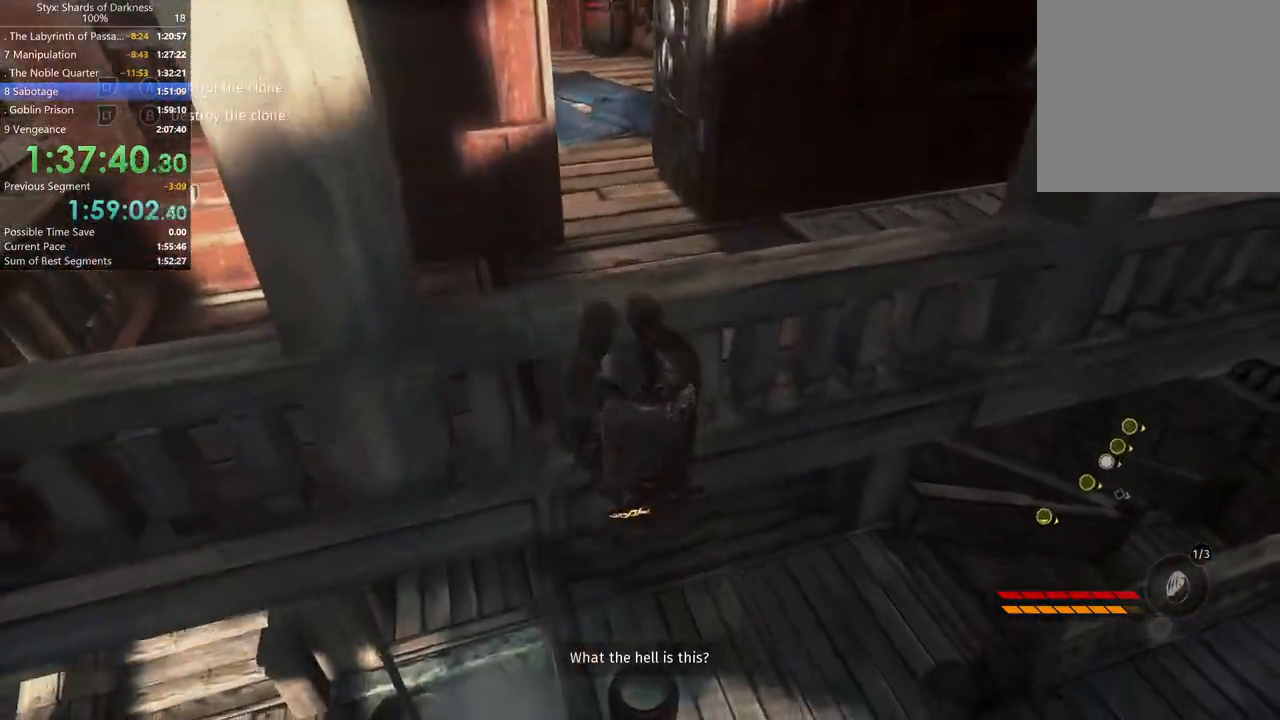
{"buttons": [], "left_stick": "up", "right_stick": "center", "button_events": [[133, "A", "up"], [300, "A", "down"], [367, "A", "up"]]}
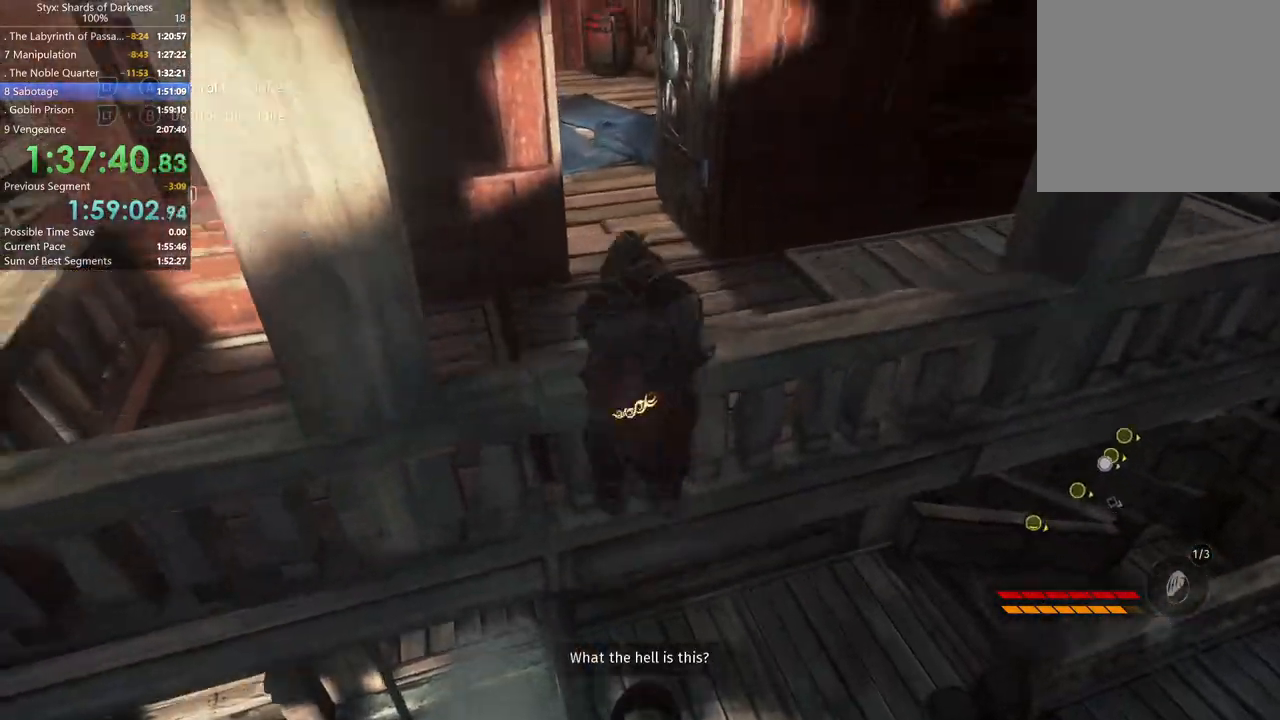
{"buttons": [], "left_stick": "up", "right_stick": "center", "button_events": []}
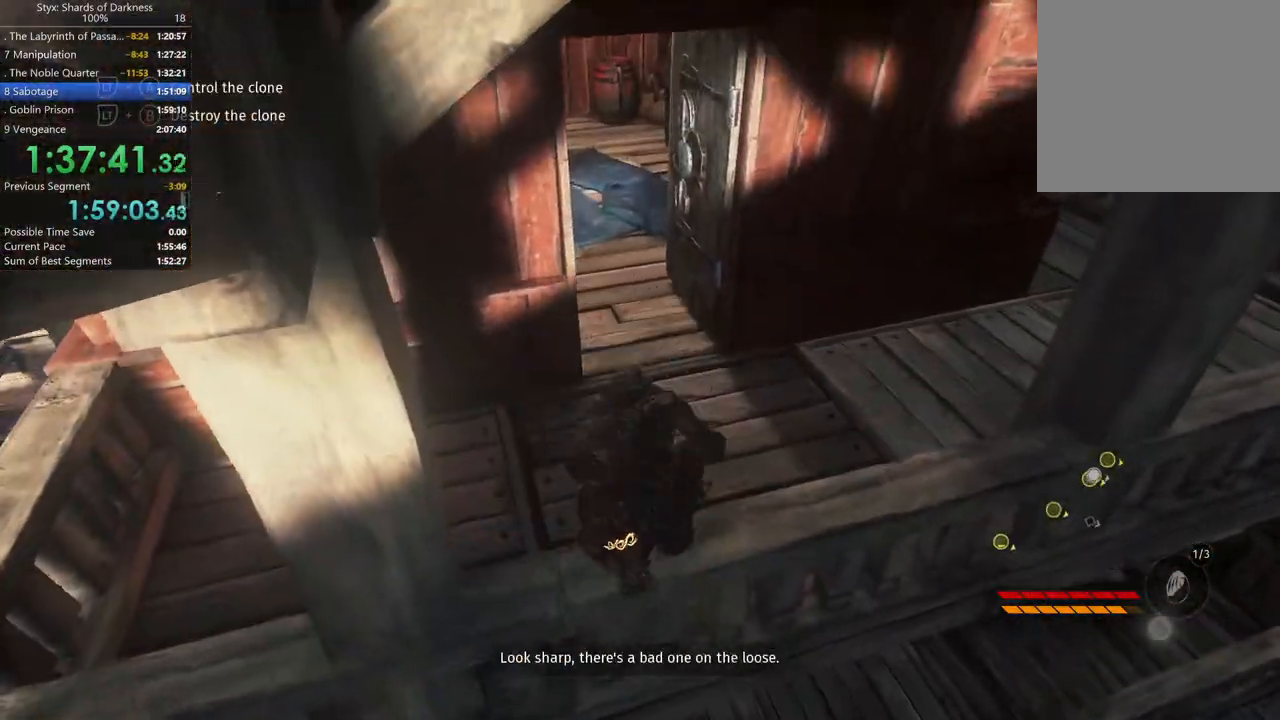
{"buttons": [], "left_stick": "up", "right_stick": "center", "button_events": [[100, "B", "down"], [233, "B", "up"]]}
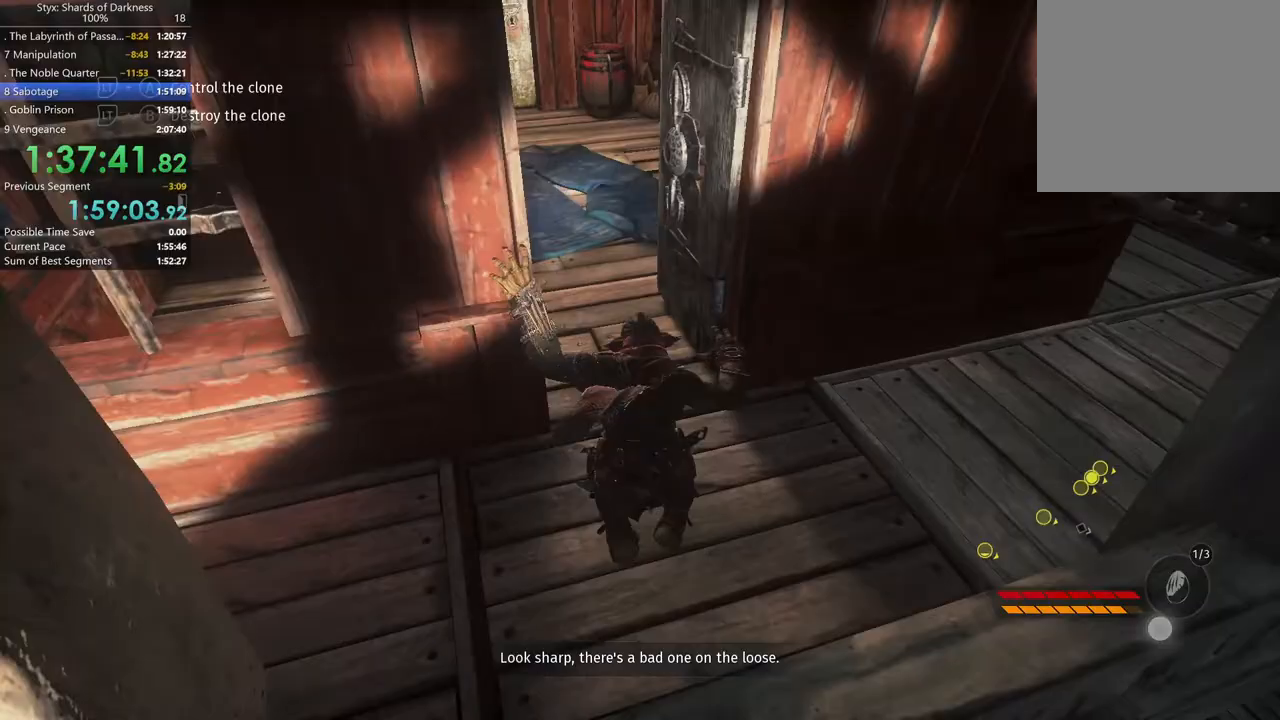
{"buttons": [], "left_stick": "up", "right_stick": "center", "button_events": []}
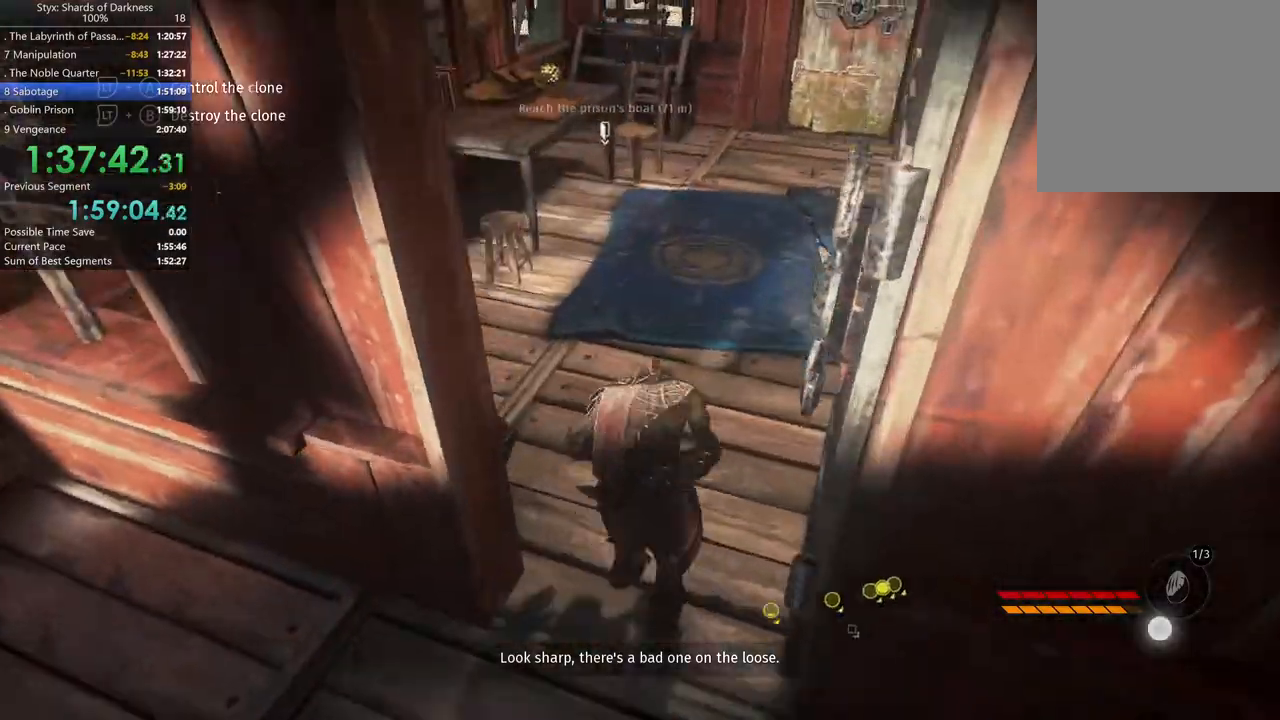
{"buttons": [], "left_stick": "up-right", "right_stick": "center", "button_events": []}
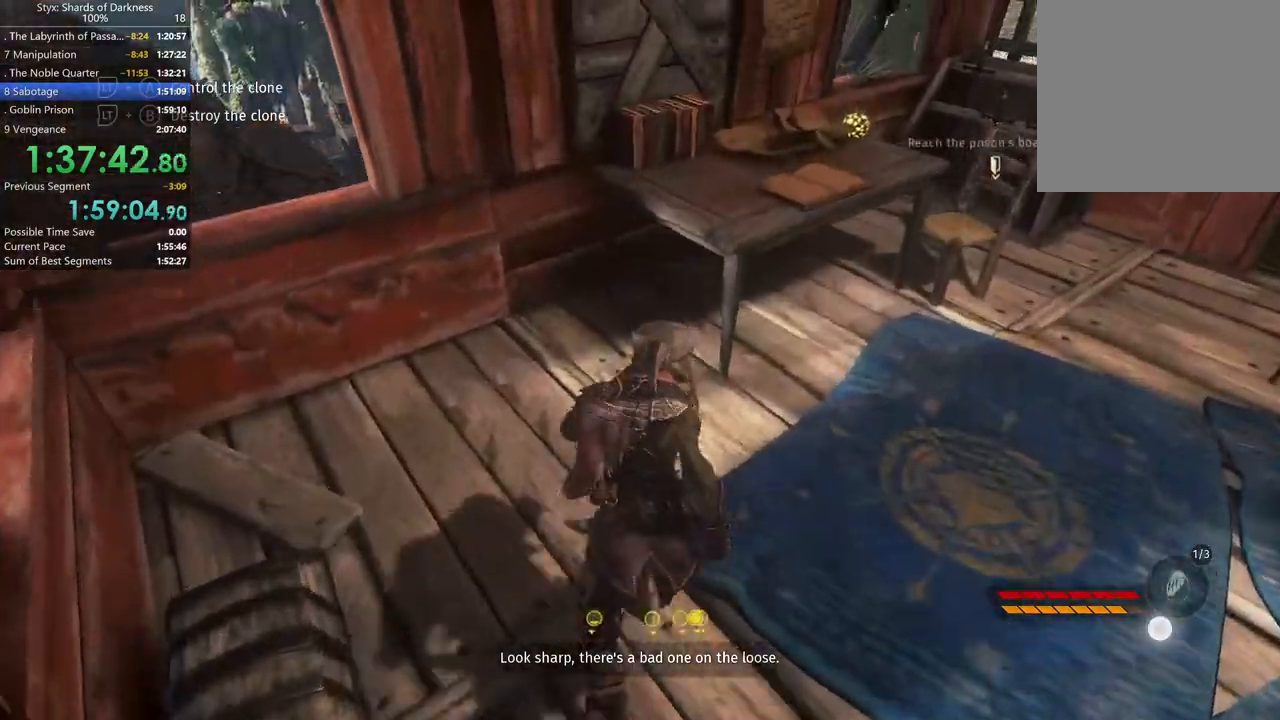
{"buttons": [], "left_stick": "right", "right_stick": "right"}
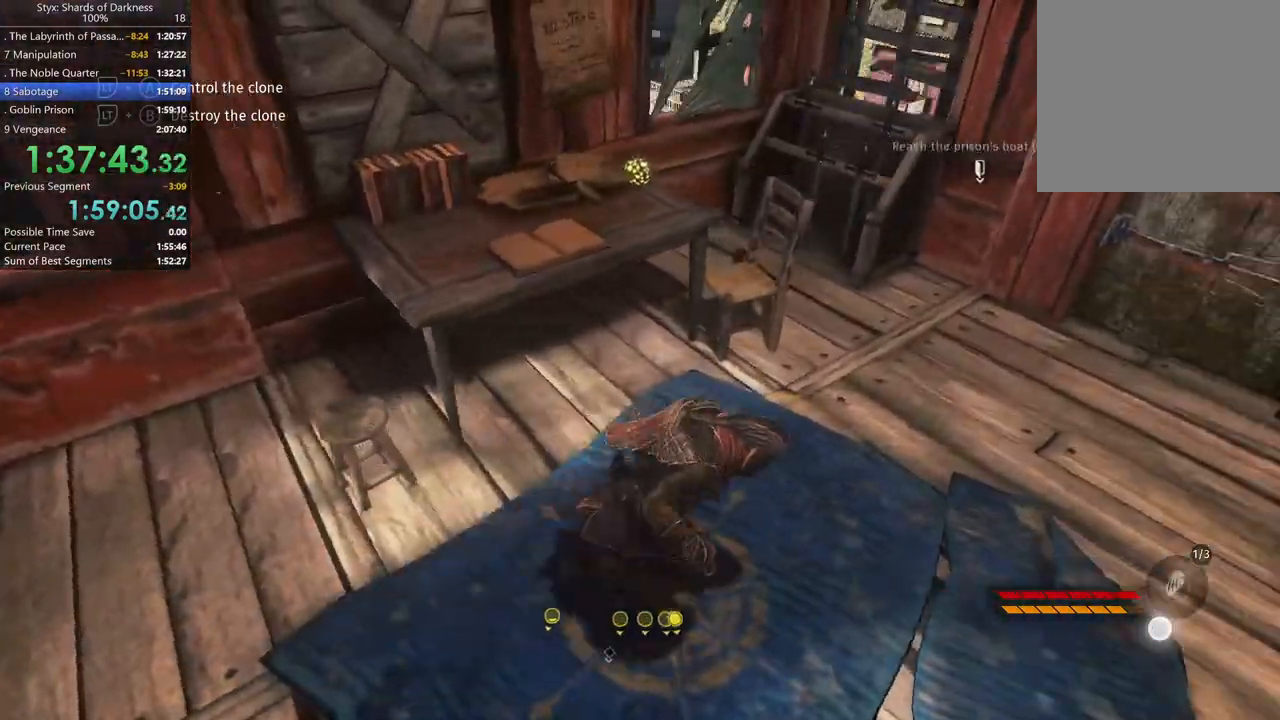
{"buttons": [], "left_stick": "up-right", "right_stick": "center"}
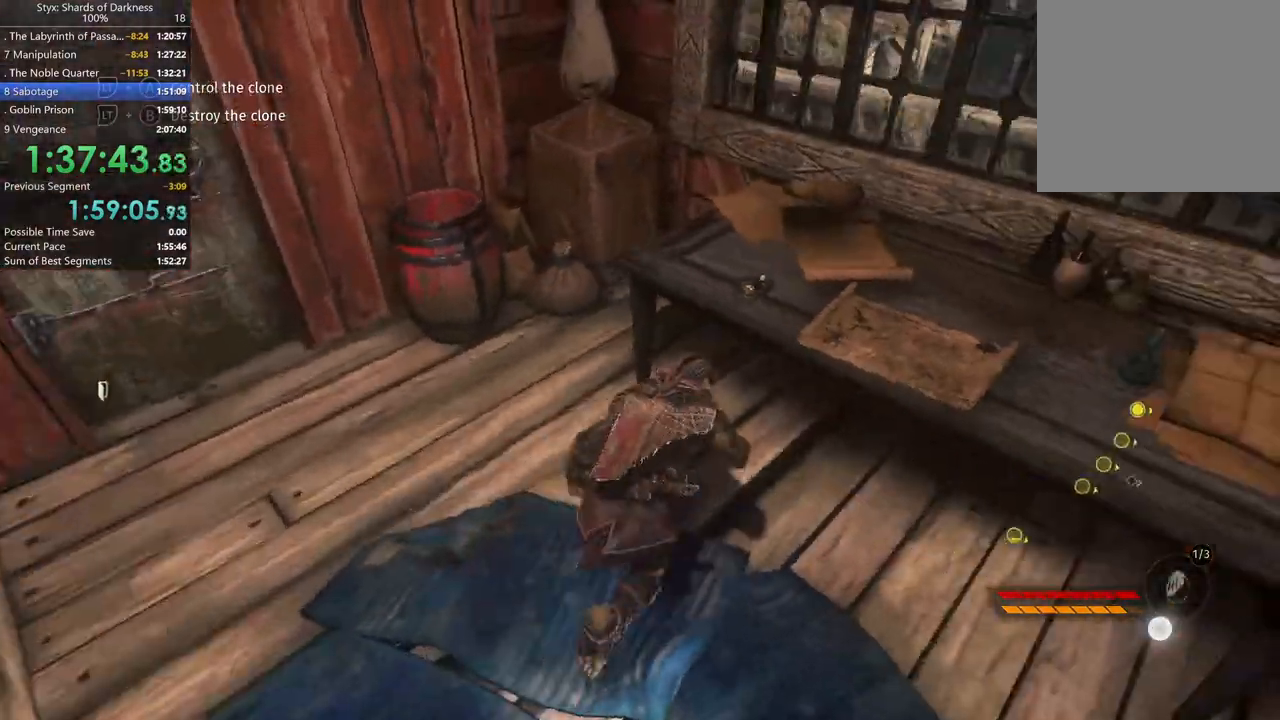
{"buttons": [], "left_stick": "center", "right_stick": "center", "button_events": [[133, "Y", "down"], [233, "Y", "up"], [300, "Y", "down"], [367, "Y", "up"]]}
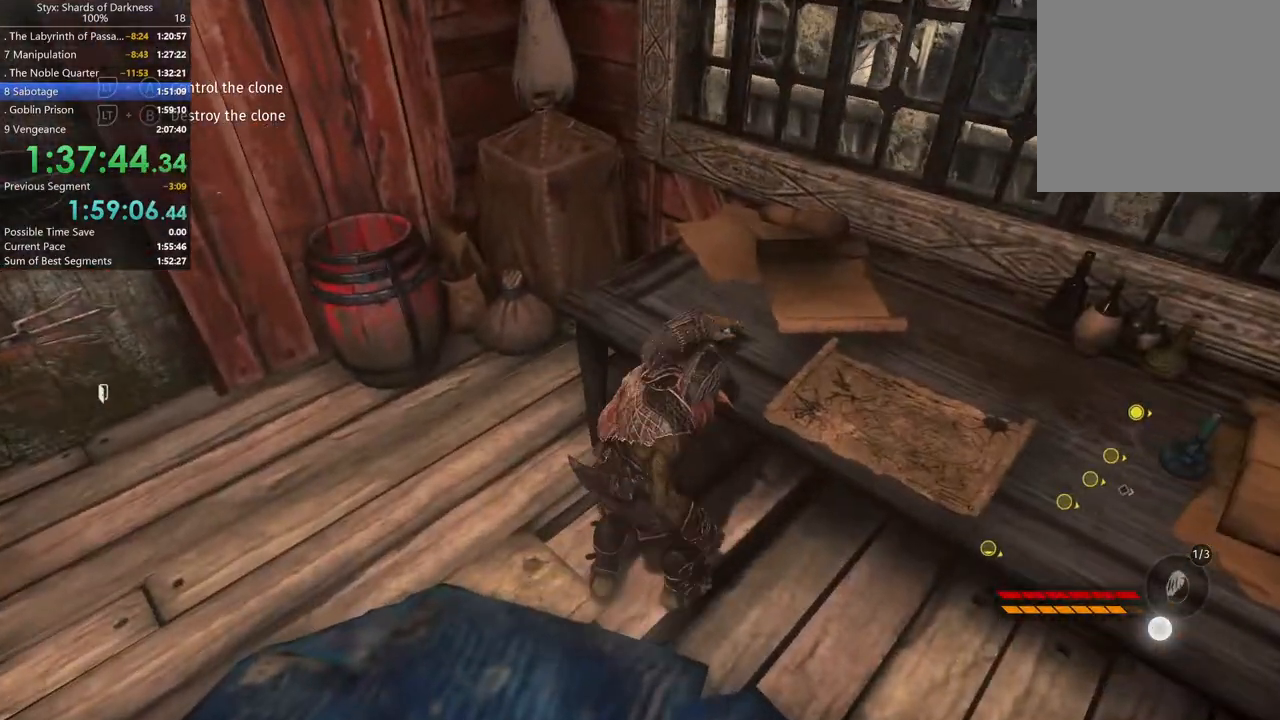
{"buttons": [], "left_stick": "right", "right_stick": "right", "button_events": []}
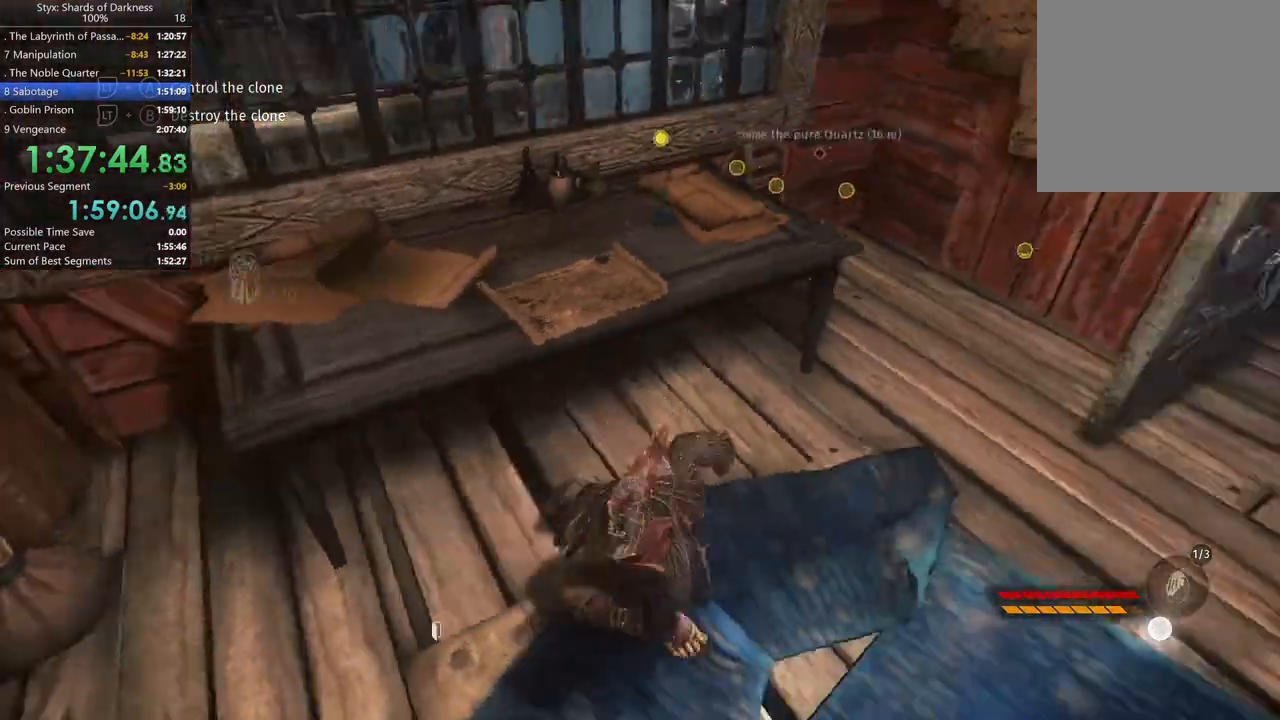
{"buttons": [], "left_stick": "up-right", "right_stick": "center", "button_events": [[133, "DPAD_RIGHT", "down"], [267, "DPAD_RIGHT", "up"]]}
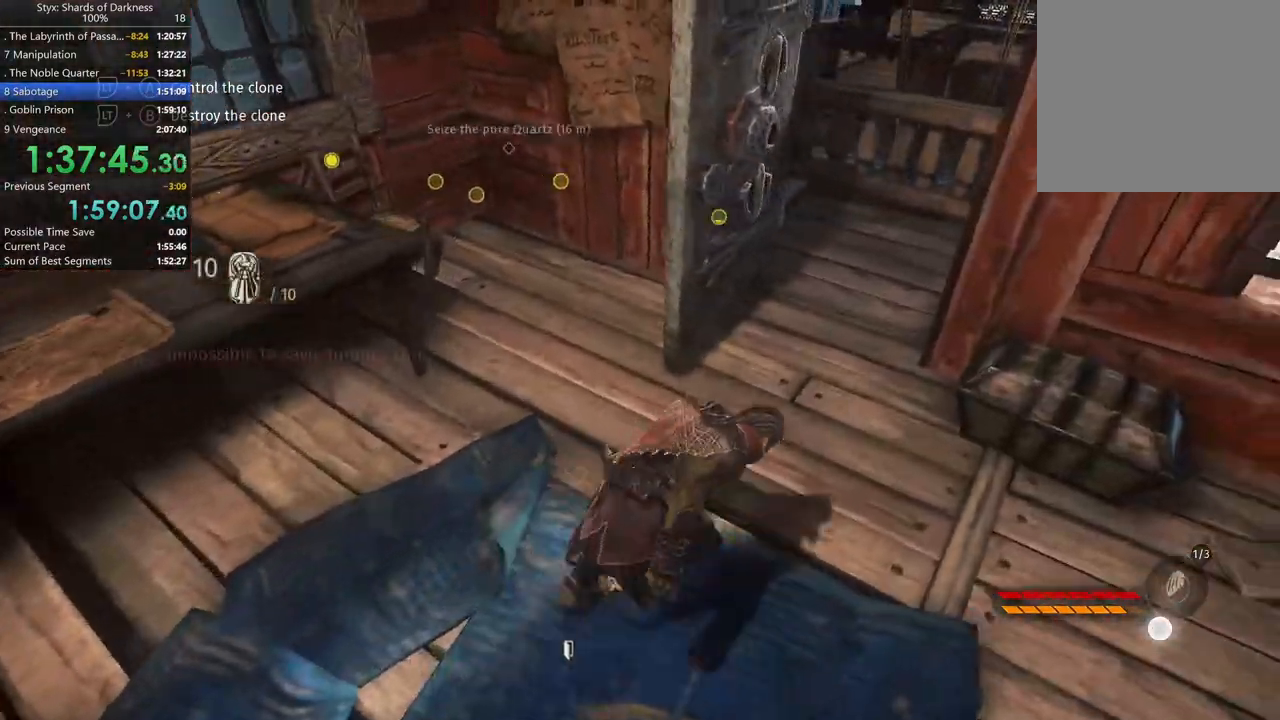
{"buttons": [], "left_stick": "up-right", "right_stick": "center", "button_events": []}
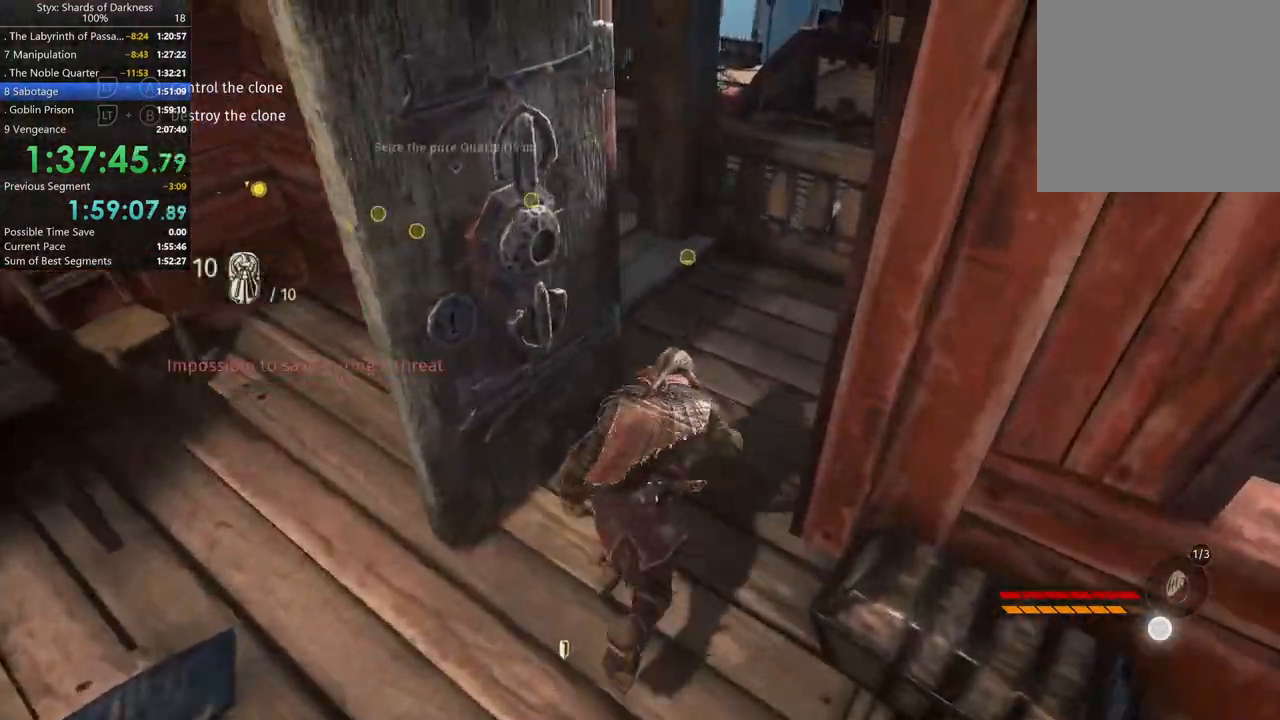
{"buttons": [], "left_stick": "up", "right_stick": "center", "button_events": []}
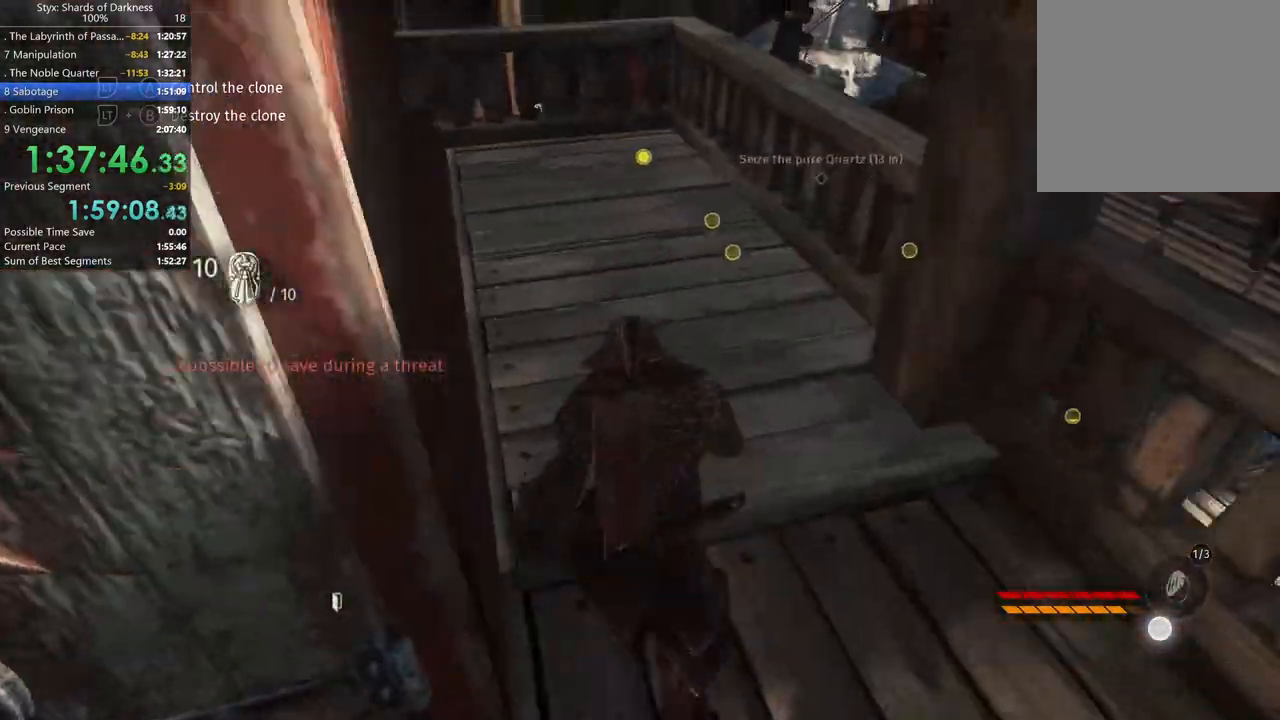
{"buttons": [], "left_stick": "up", "right_stick": "center", "button_events": []}
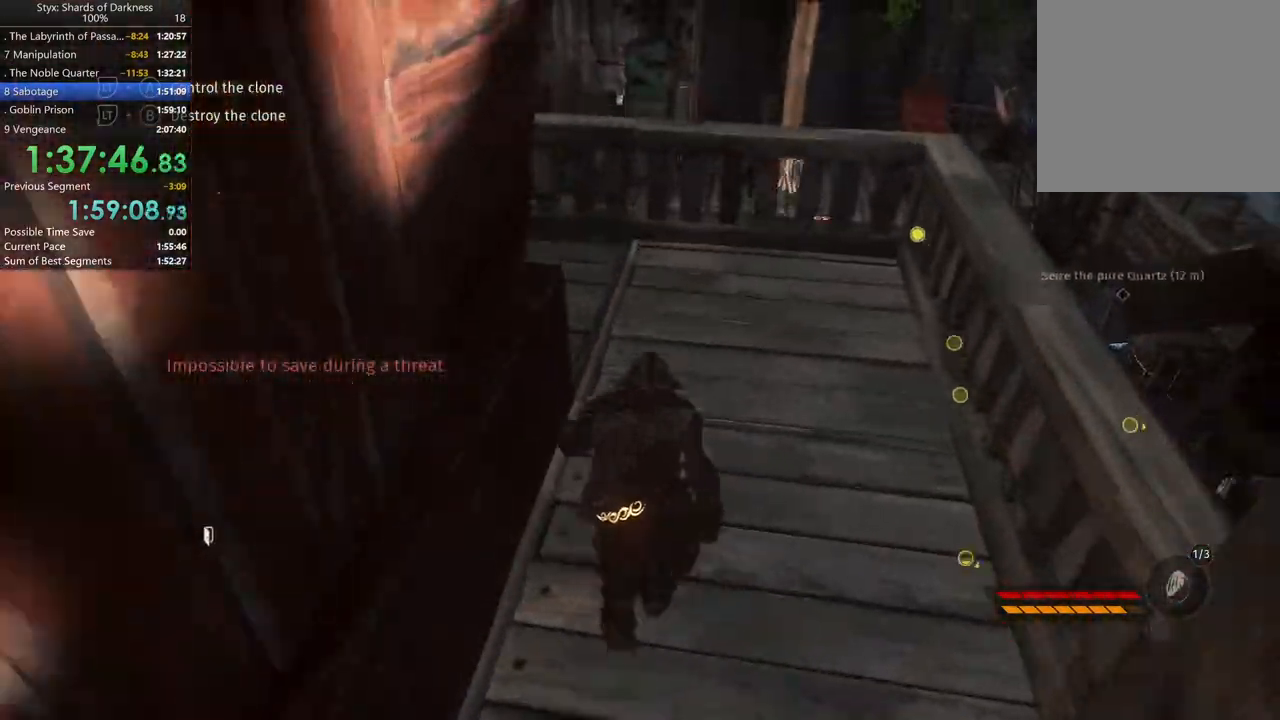
{"buttons": [], "left_stick": "up-left", "right_stick": "center", "button_events": []}
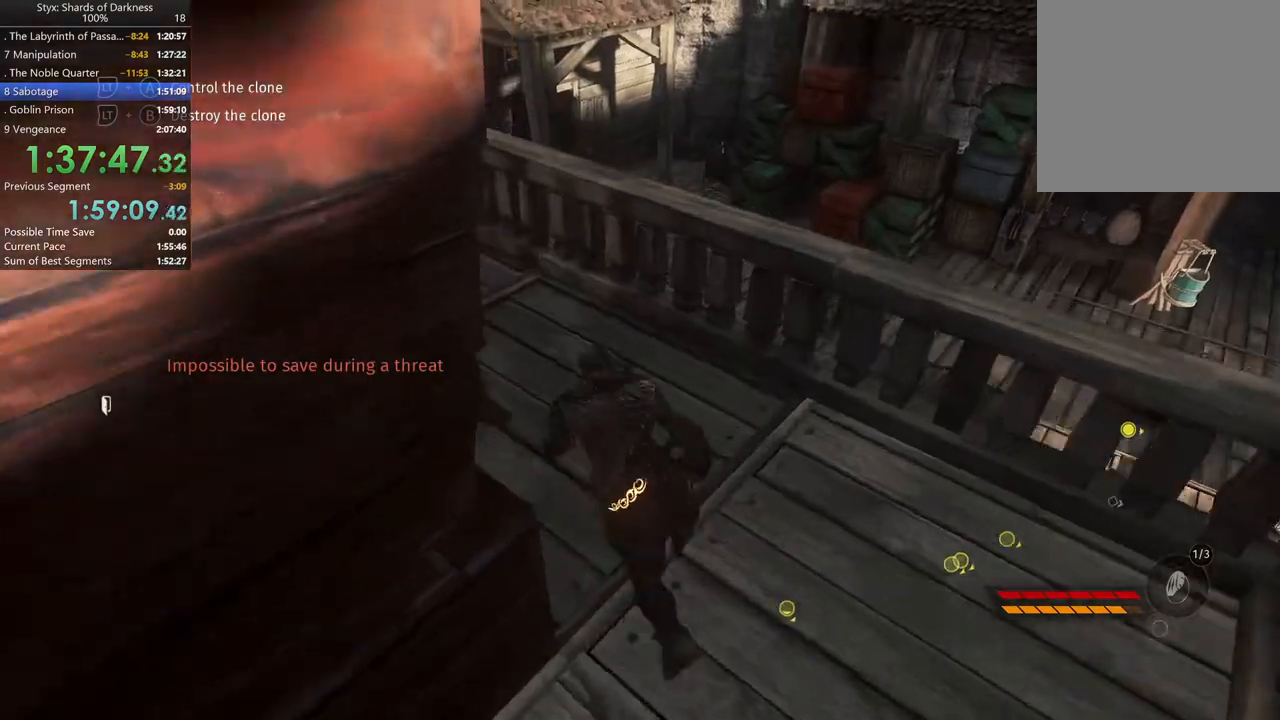
{"buttons": [], "left_stick": "up-left", "right_stick": "center", "button_events": []}
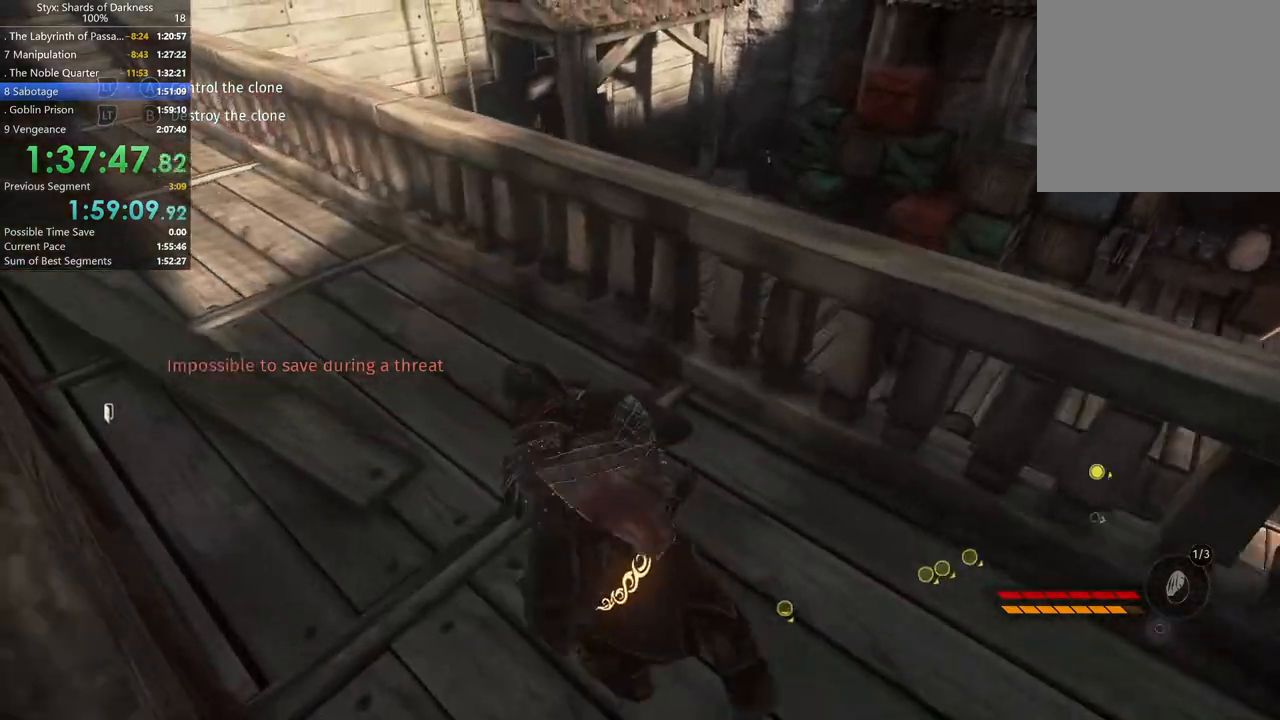
{"buttons": [], "left_stick": "up-left", "right_stick": "center", "button_events": []}
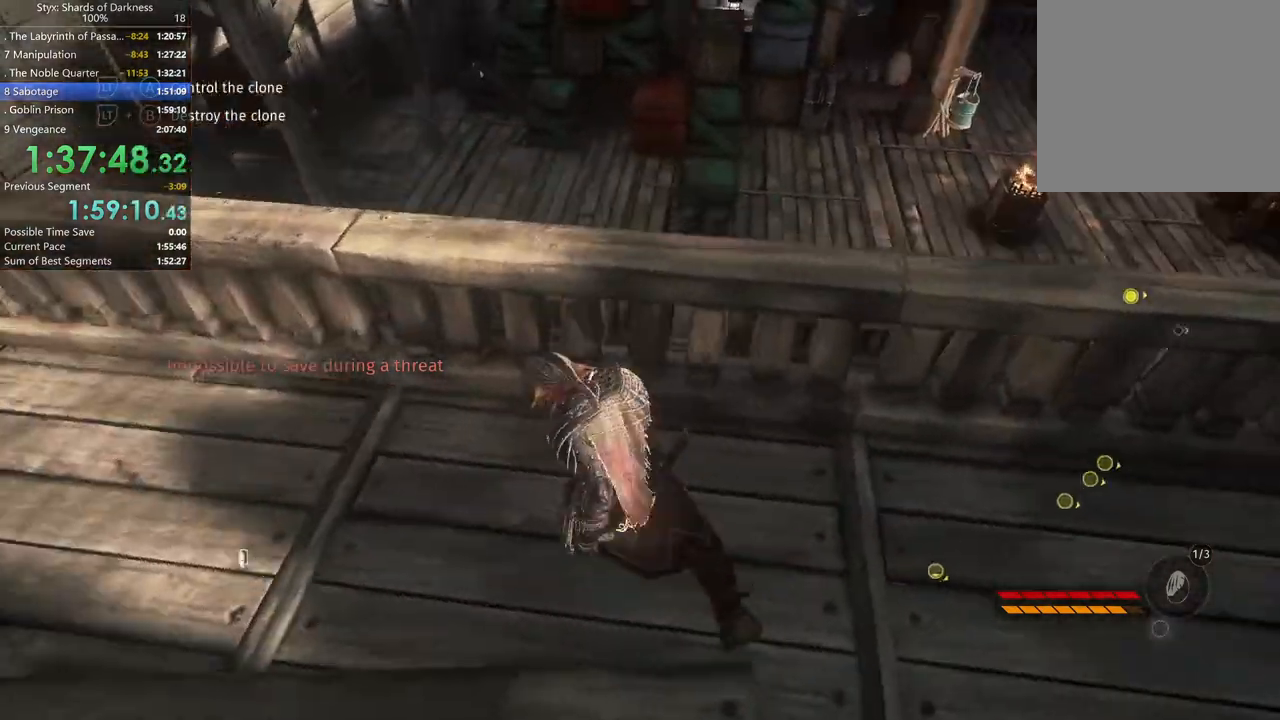
{"buttons": [], "left_stick": "up", "right_stick": "center", "button_events": [[267, "B", "down"], [367, "B", "up"]]}
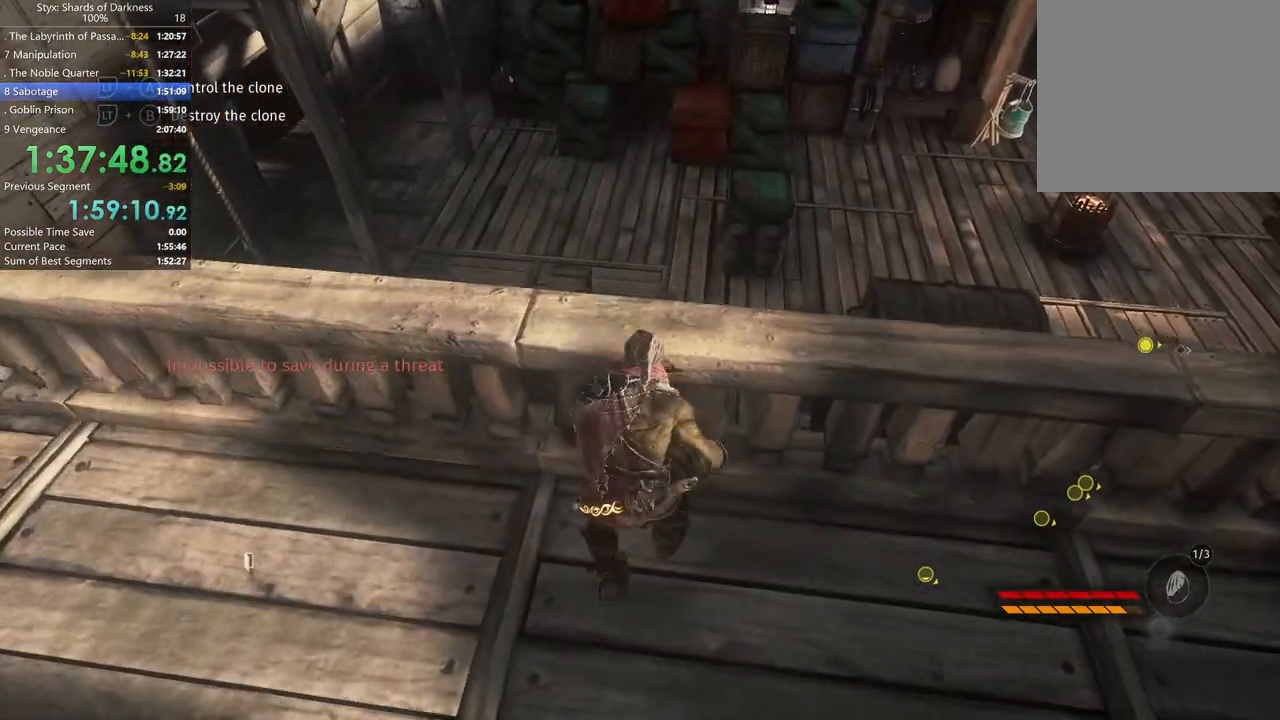
{"buttons": [], "left_stick": "center", "right_stick": "down-right", "button_events": [[133, "A", "down"], [267, "A", "up"]]}
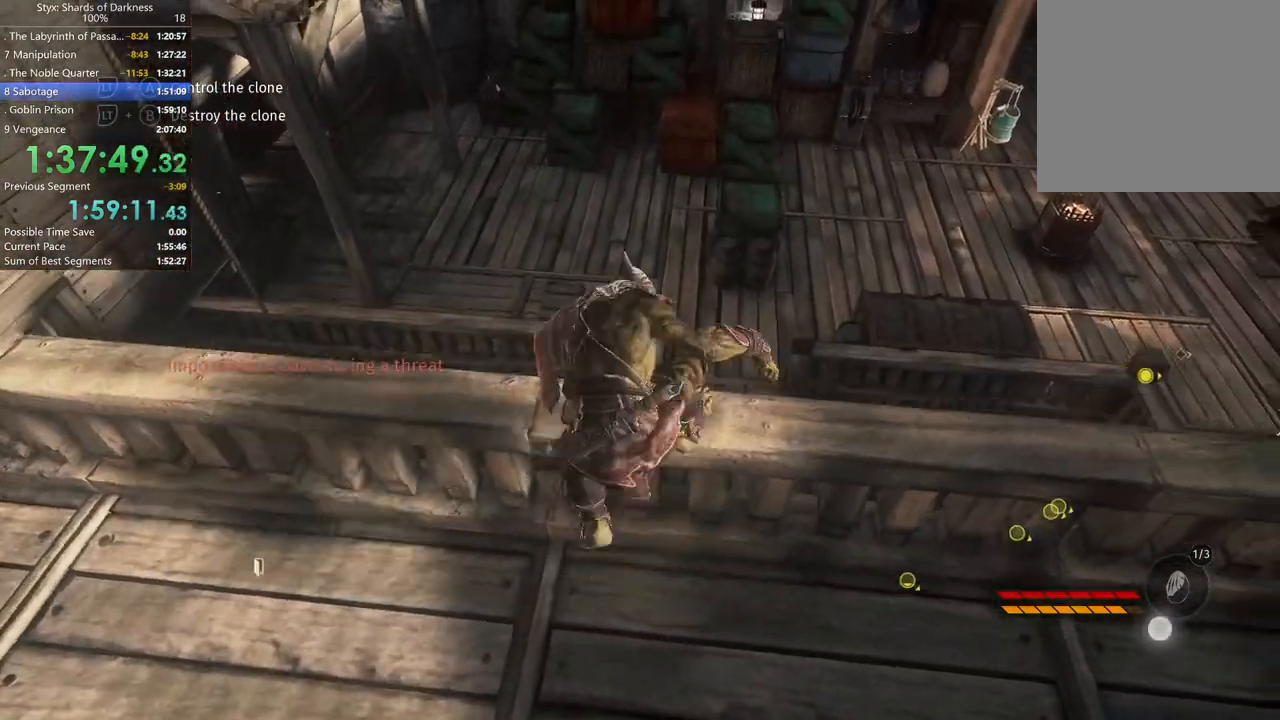
{"buttons": [], "left_stick": "up", "right_stick": "center", "button_events": []}
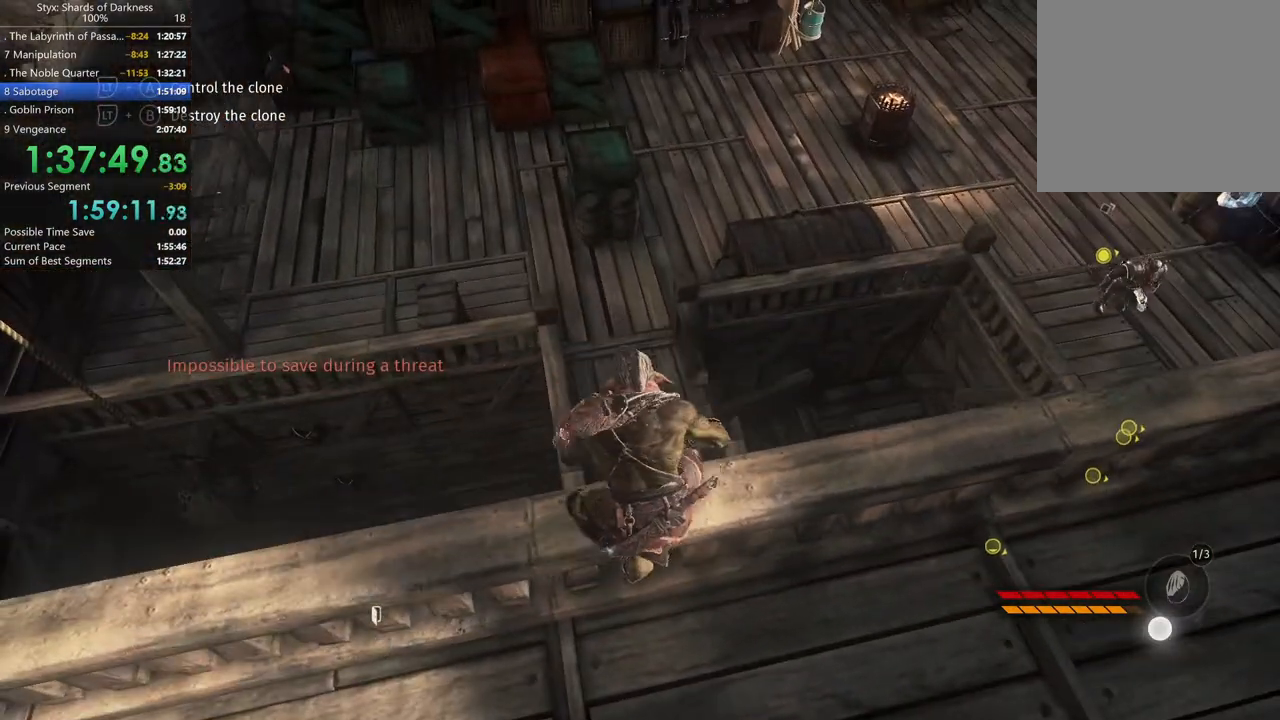
{"buttons": [], "left_stick": "up", "right_stick": "center", "button_events": []}
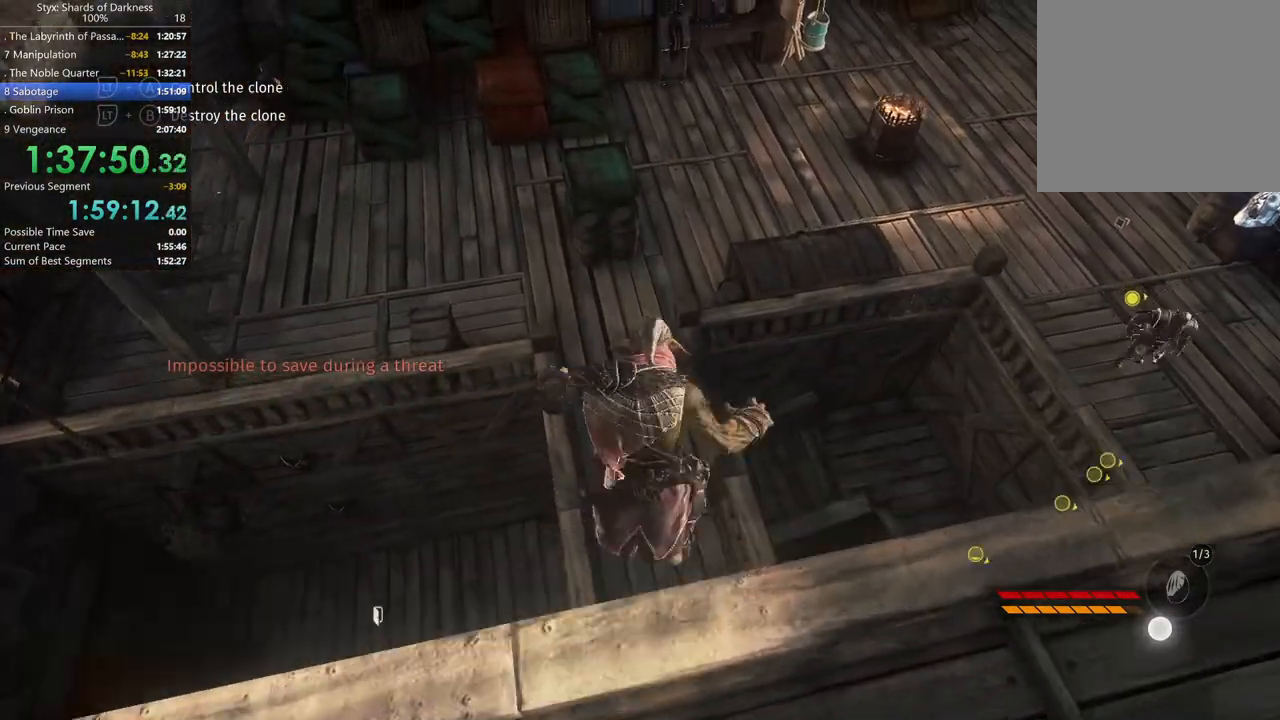
{"buttons": [], "left_stick": "up", "right_stick": "center", "button_events": []}
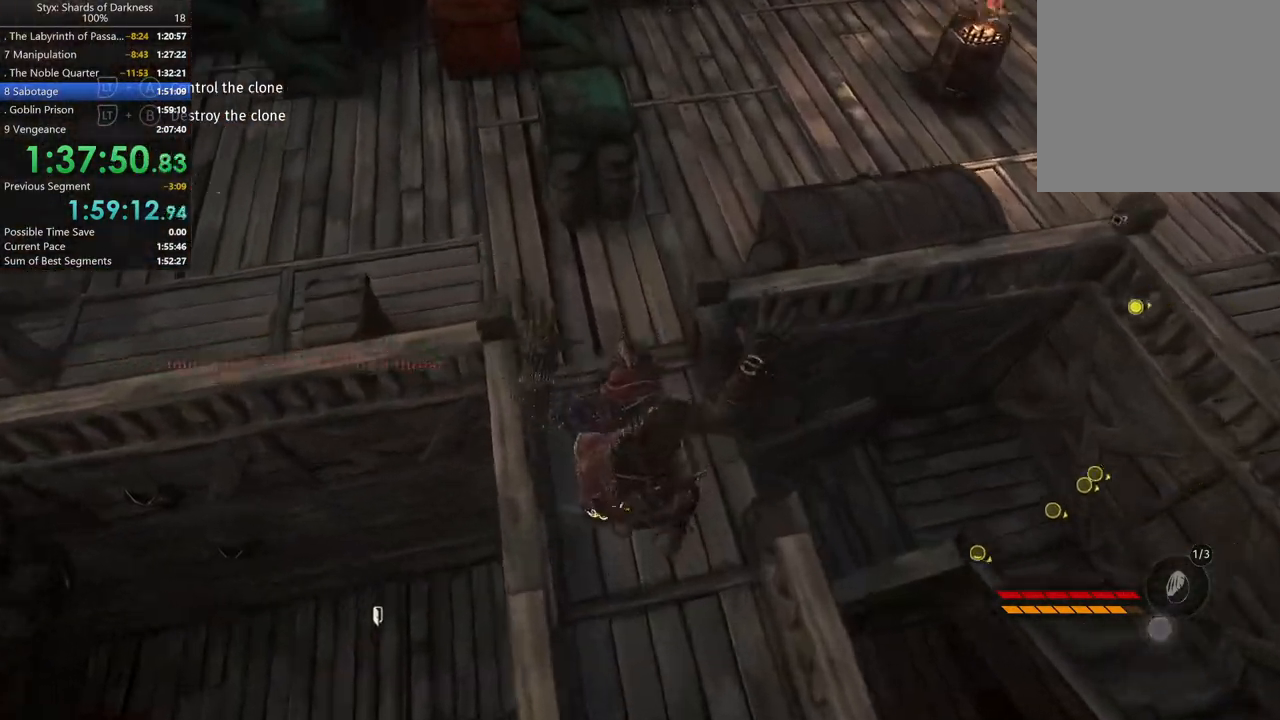
{"buttons": [], "left_stick": "up", "right_stick": "center", "button_events": [[333, "R1", "down"], [333, "R2", "down"], [500, "R1", "up"], [500, "R2", "up"]]}
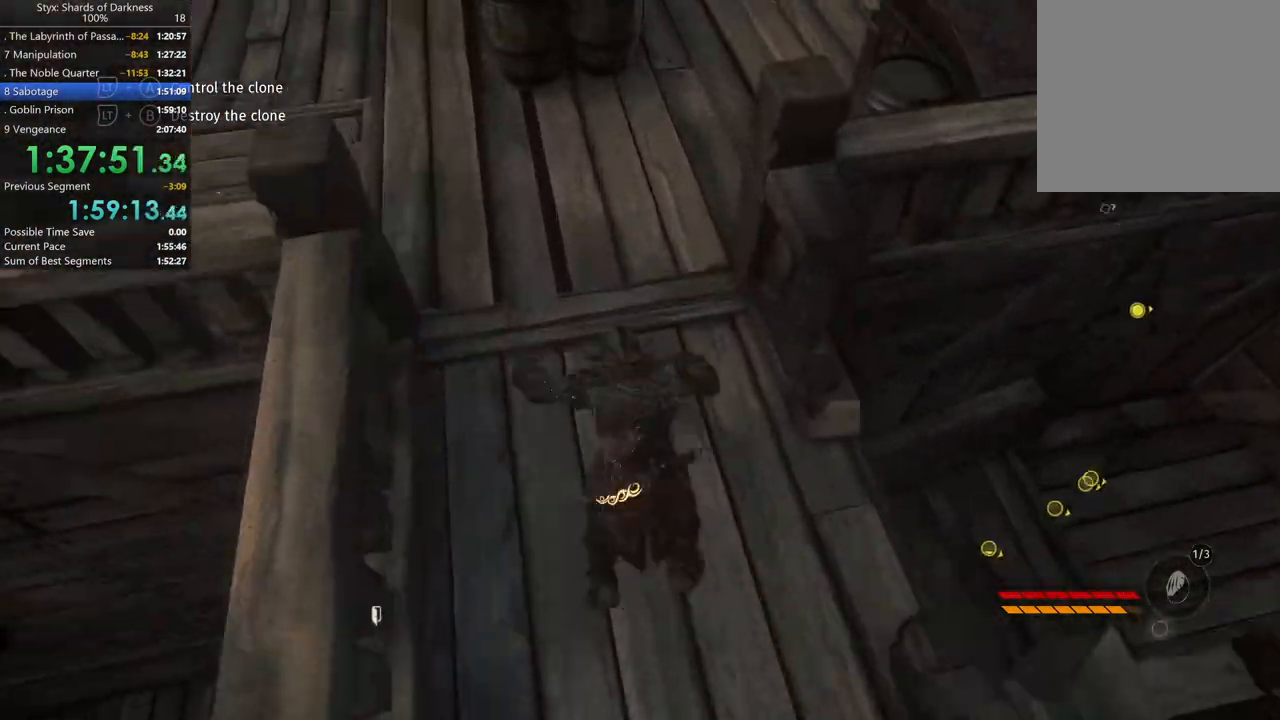
{"buttons": [], "left_stick": "up", "right_stick": "up-right", "button_events": []}
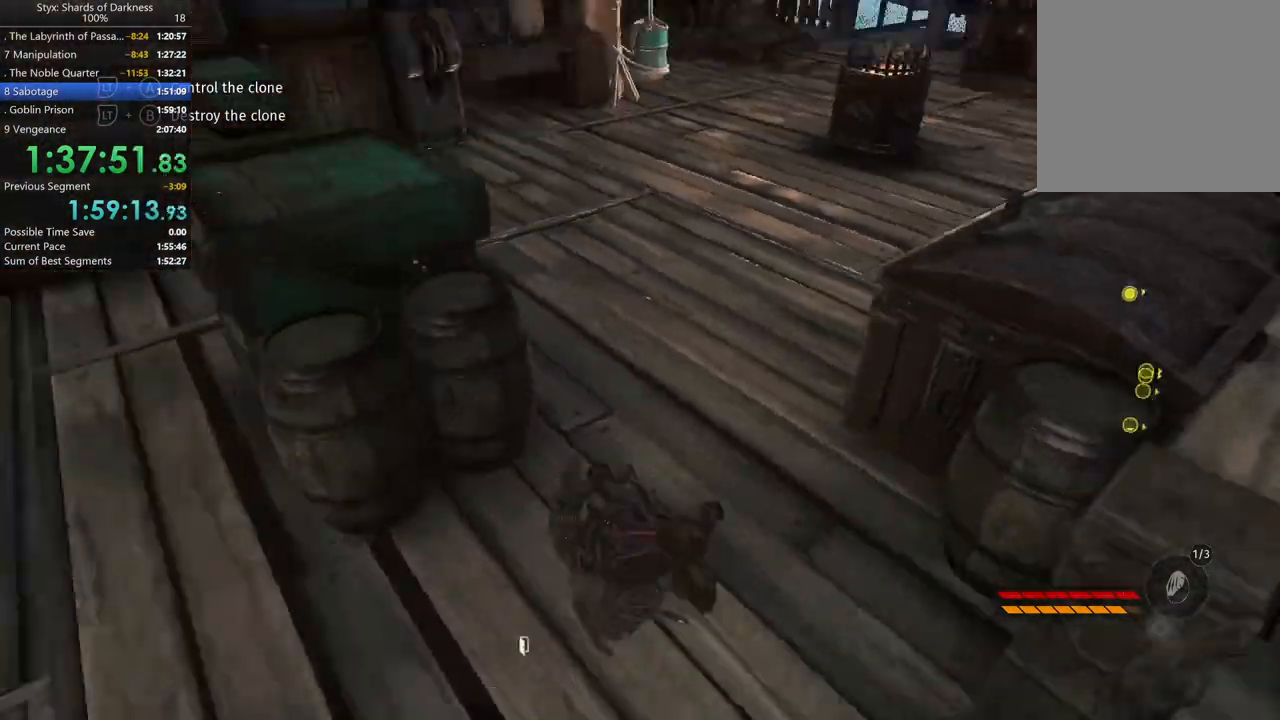
{"buttons": [], "left_stick": "up", "right_stick": "center", "button_events": []}
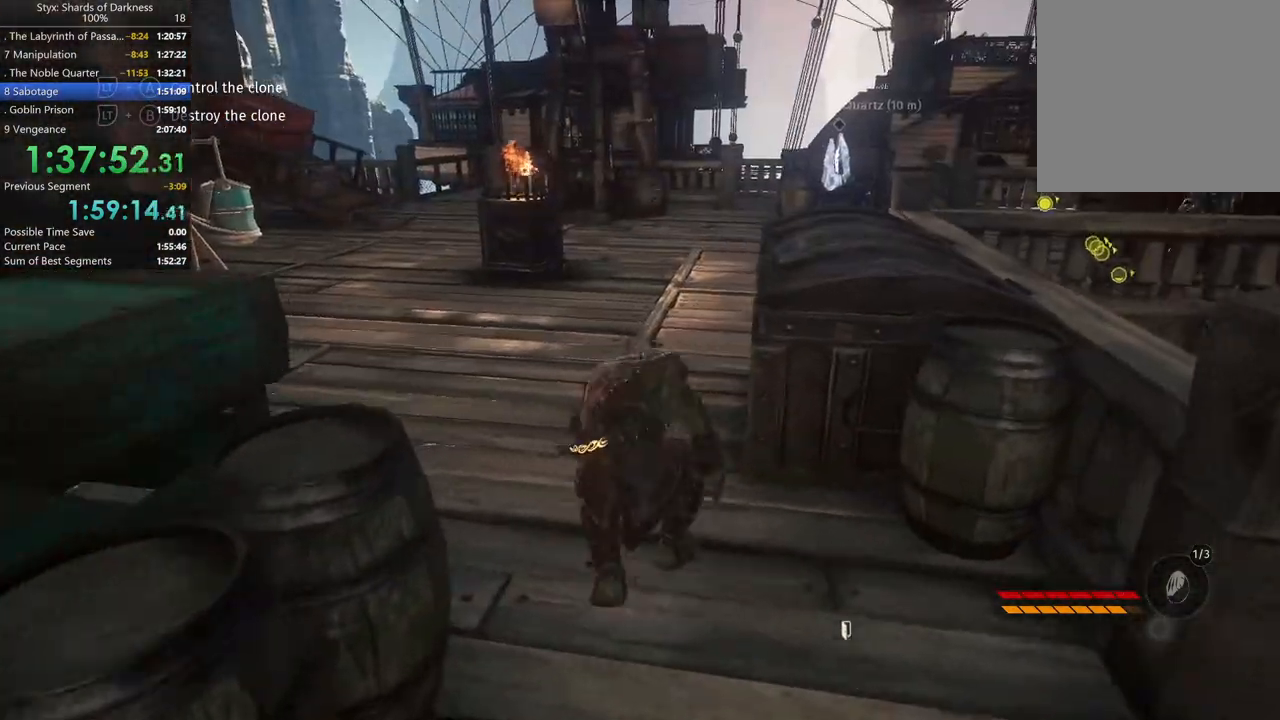
{"buttons": [], "left_stick": "up", "right_stick": "center", "button_events": []}
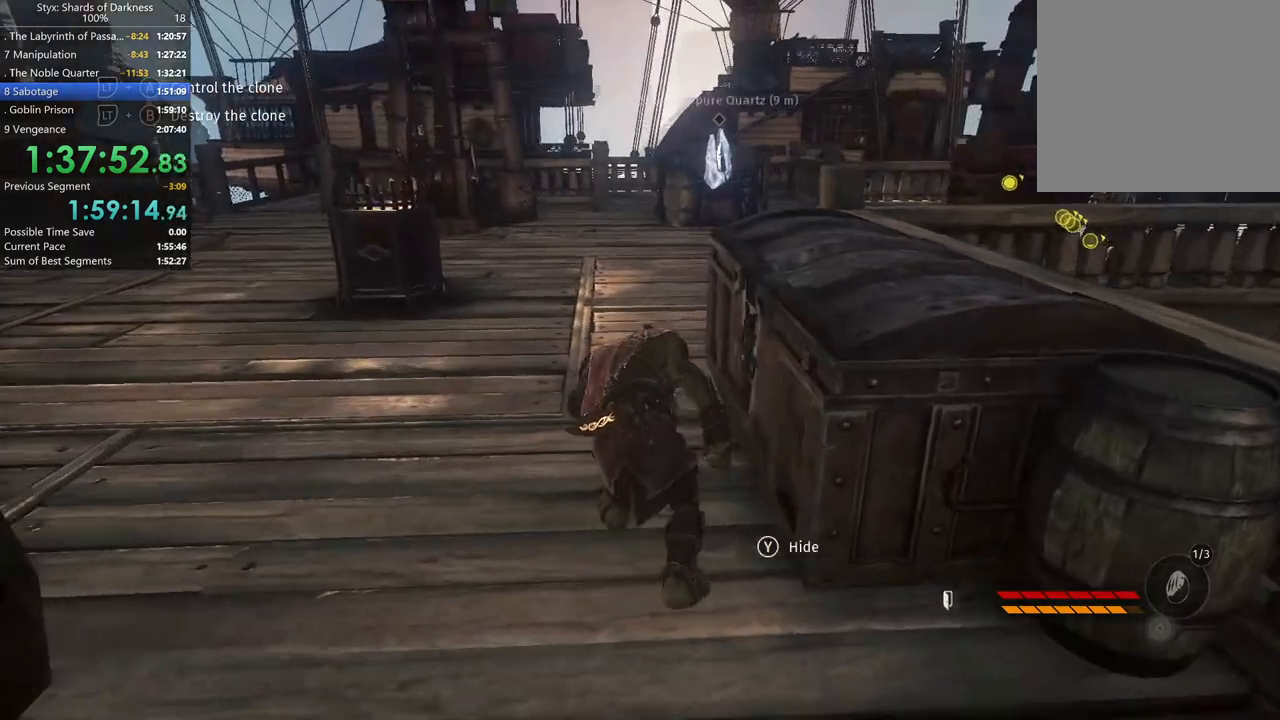
{"buttons": ["R2"], "left_stick": "up", "right_stick": "center", "button_events": [[467, "R2", "down"]]}